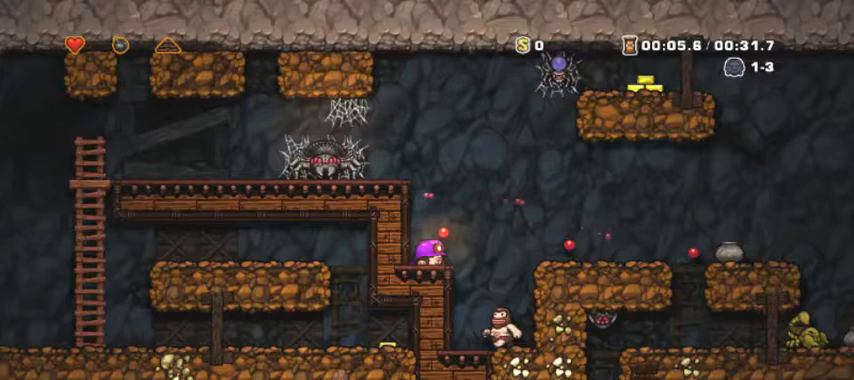
Gameplay with keyboard; each line is a JSON object with the keys held at the frame after it. "events" lists presses ("down") and releases ("up") of "a", "d", "down", "escape", "left", "return", "right", "s", "shift", "space", "up" and "w" between this image and that frame as [ms after this image, input, new state], when the widget could be followed in between. No other keys are recorded. Mouse input is not recorded.
{"keys": [], "events": [[167, "down", "up"], [233, "down", "down"], [333, "down", "up"], [400, "down", "down"], [467, "down", "up"]]}
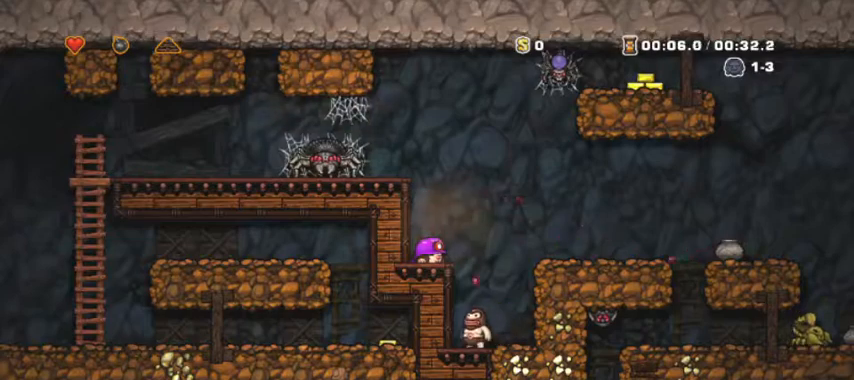
{"keys": ["down"], "events": [[67, "down", "down"], [133, "down", "up"], [233, "down", "down"], [300, "down", "up"], [367, "down", "down"], [467, "down", "up"], [500, "down", "down"]]}
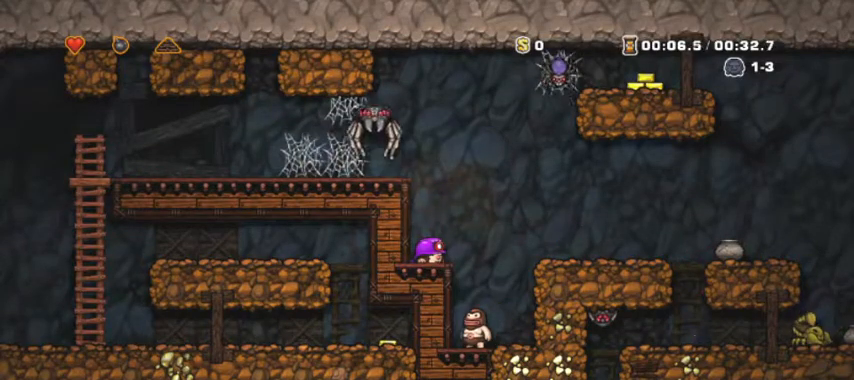
{"keys": [], "events": [[100, "down", "up"], [133, "down", "down"], [233, "down", "up"], [333, "down", "down"], [367, "down", "up"], [467, "down", "down"], [500, "down", "up"]]}
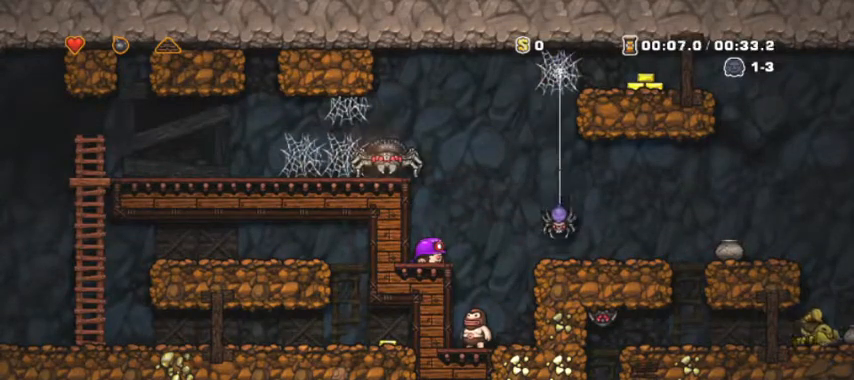
{"keys": ["down"], "events": [[100, "down", "down"], [200, "down", "up"], [300, "down", "down"], [400, "down", "up"], [467, "down", "down"]]}
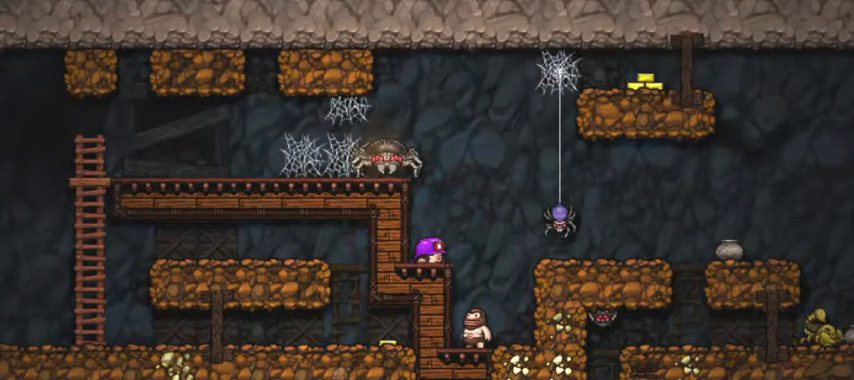
{"keys": ["down"], "events": [[33, "down", "up"], [133, "down", "down"], [200, "down", "up"], [300, "down", "down"], [400, "down", "up"], [500, "down", "down"]]}
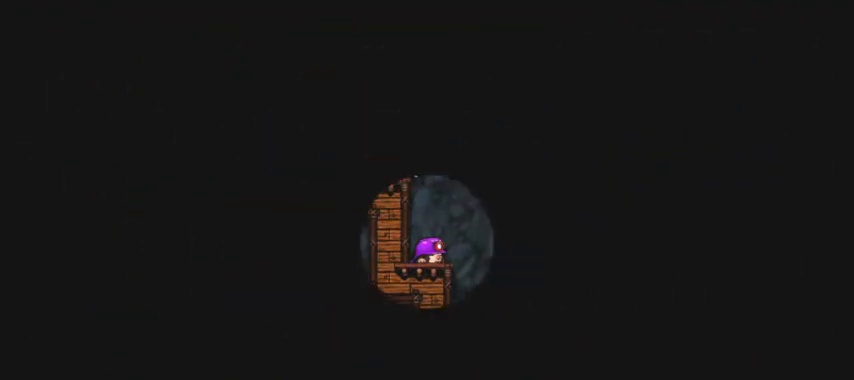
{"keys": [], "events": [[133, "down", "up"], [233, "down", "down"], [333, "down", "up"], [433, "down", "down"], [500, "down", "up"]]}
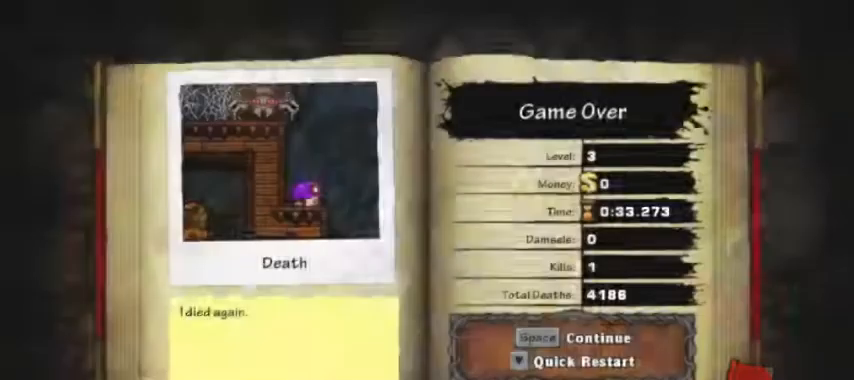
{"keys": [], "events": [[67, "down", "down"], [200, "down", "up"], [400, "down", "down"], [500, "down", "up"]]}
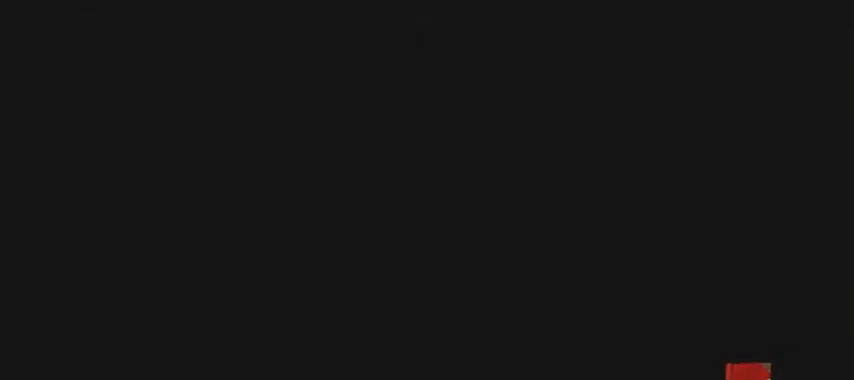
{"keys": [], "events": [[167, "down", "down"], [267, "down", "up"], [367, "down", "down"], [467, "down", "up"]]}
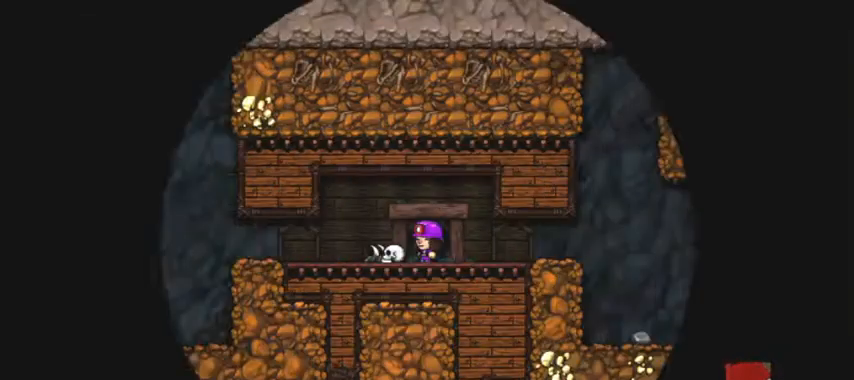
{"keys": ["down"], "events": [[67, "down", "down"], [167, "down", "up"], [200, "down", "down"], [267, "down", "up"], [333, "down", "down"], [433, "down", "up"], [467, "down", "down"]]}
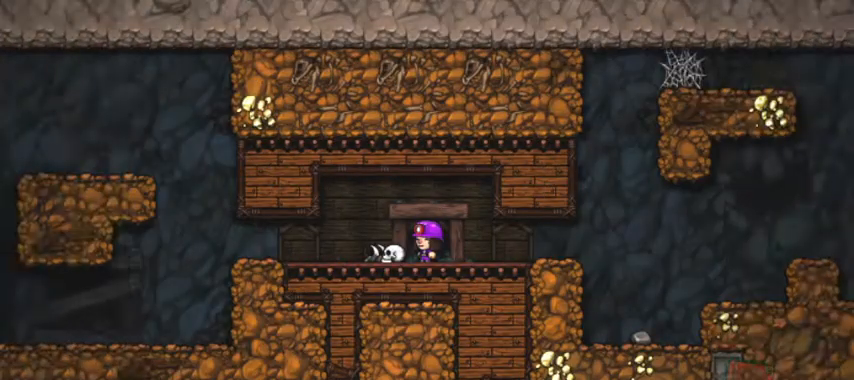
{"keys": ["a", "shift"], "events": [[67, "a", "down"], [67, "down", "up"], [100, "shift", "down"]]}
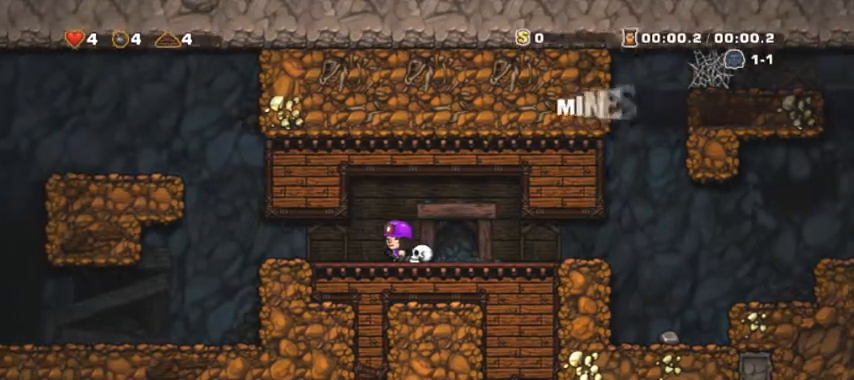
{"keys": ["a", "shift"], "events": []}
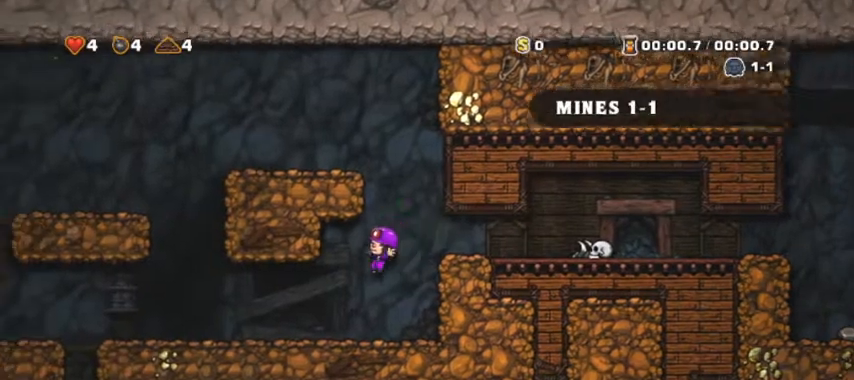
{"keys": ["a", "shift"], "events": []}
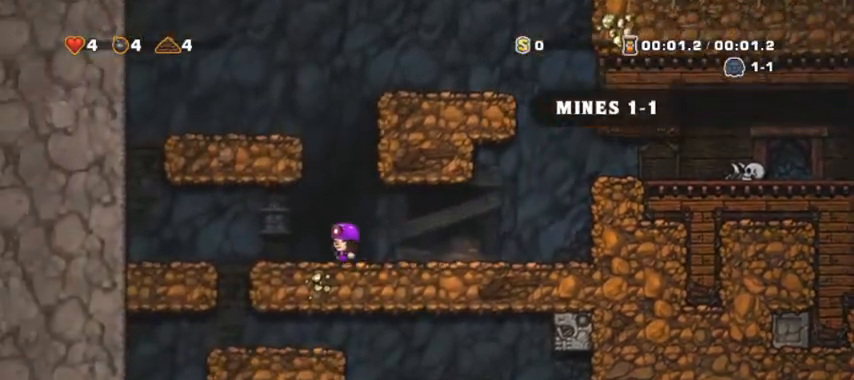
{"keys": ["d"], "events": [[200, "down", "down"], [233, "shift", "up"], [333, "down", "up"], [467, "a", "up"], [500, "d", "down"]]}
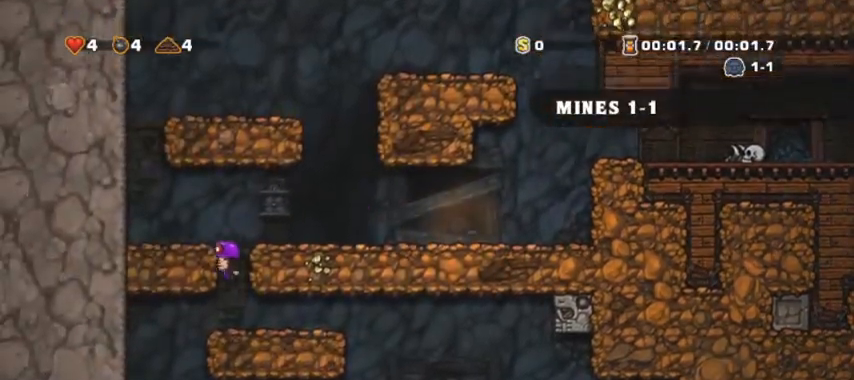
{"keys": ["d"], "events": [[100, "d", "up"], [133, "a", "down"], [133, "shift", "down"], [333, "shift", "up"], [367, "a", "up"], [467, "d", "down"]]}
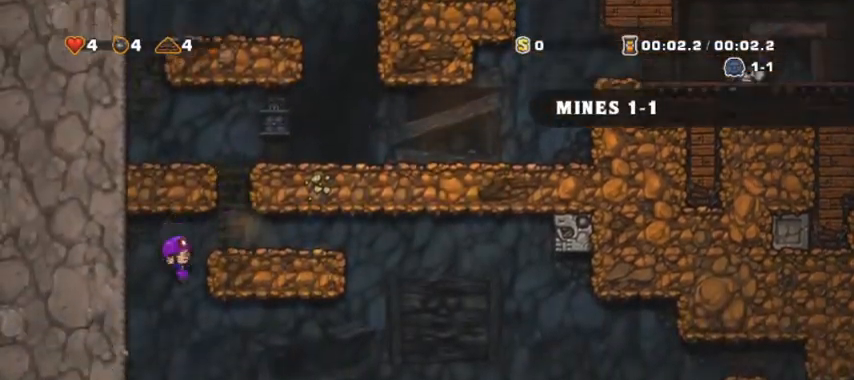
{"keys": ["a", "shift"], "events": [[200, "shift", "down"], [333, "a", "down"], [400, "d", "up"]]}
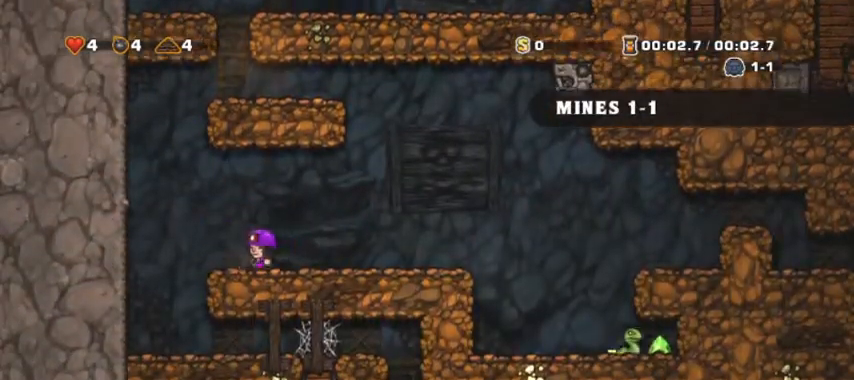
{"keys": ["d", "shift"], "events": [[267, "a", "up"], [267, "down", "down"], [267, "shift", "up"], [300, "d", "down"], [367, "shift", "down"], [400, "down", "up"]]}
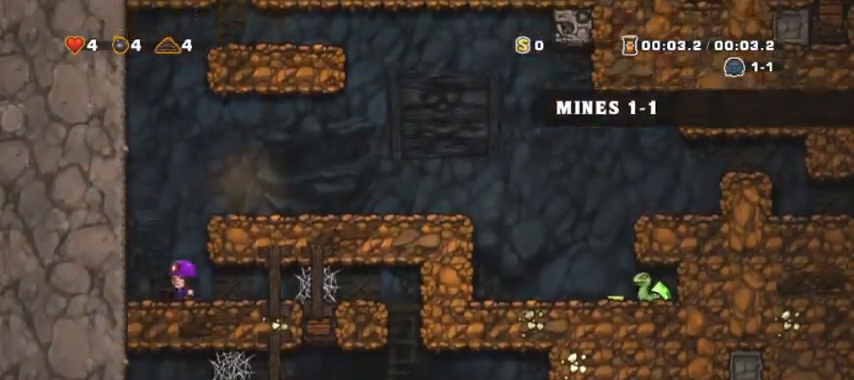
{"keys": ["d", "shift", "space"], "events": [[333, "space", "down"]]}
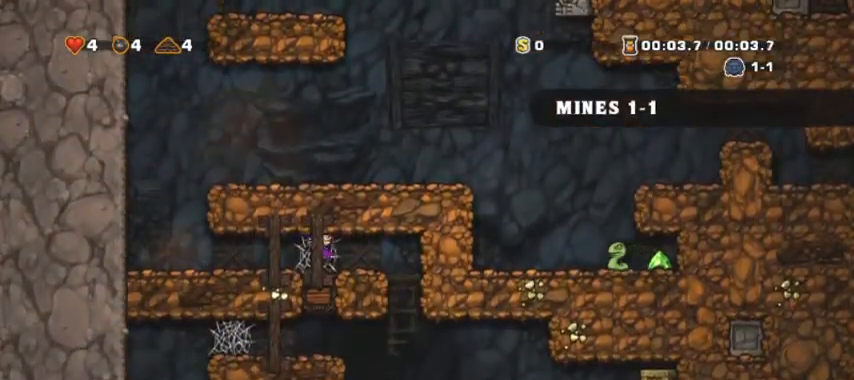
{"keys": ["d", "shift"], "events": [[167, "space", "up"], [200, "space", "down"], [267, "space", "up"], [300, "space", "down"], [433, "space", "up"]]}
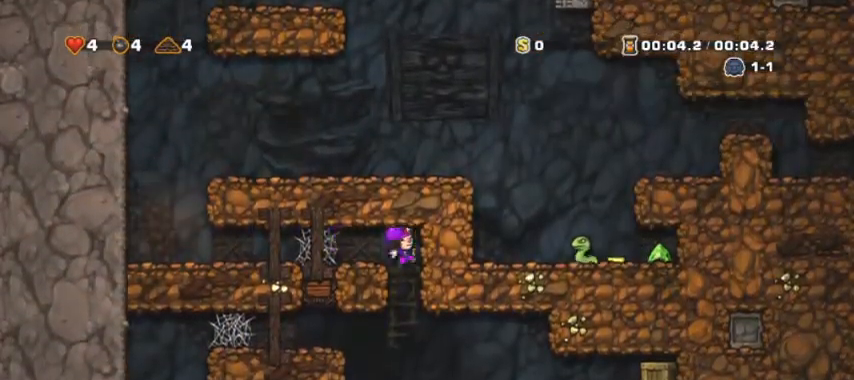
{"keys": [], "events": [[133, "a", "down"], [133, "d", "up"], [167, "s", "down"], [200, "shift", "up"], [267, "a", "up"], [267, "space", "down"], [400, "s", "up"], [400, "space", "up"]]}
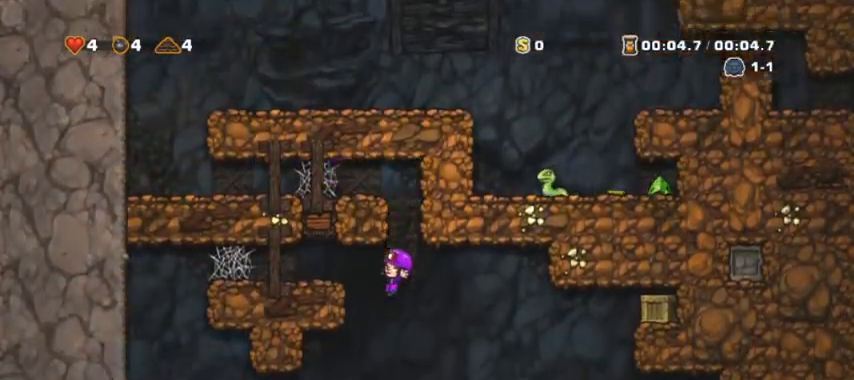
{"keys": ["s"], "events": [[233, "s", "down"]]}
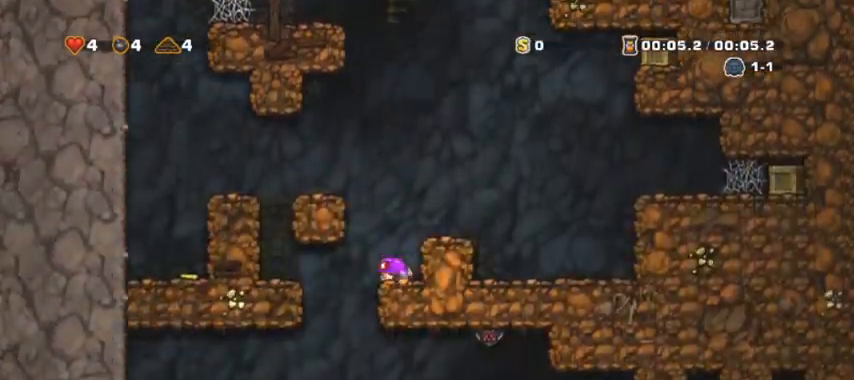
{"keys": ["d", "space"], "events": [[67, "a", "down"], [67, "s", "up"], [100, "shift", "down"], [400, "a", "up"], [400, "s", "down"], [433, "d", "down"], [433, "shift", "up"], [433, "space", "down"], [467, "s", "up"]]}
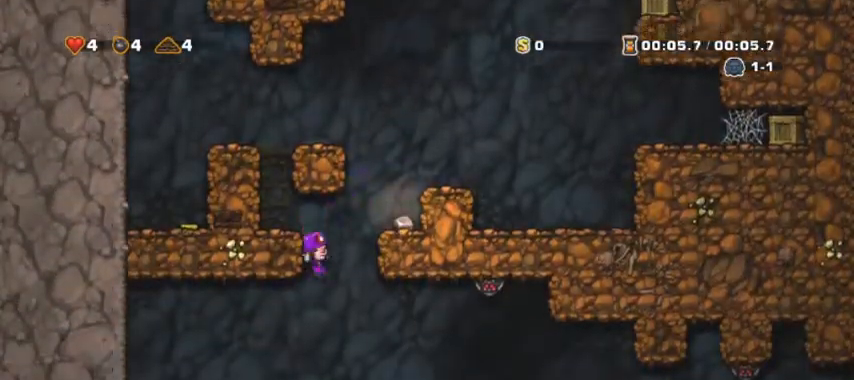
{"keys": ["d", "down", "shift"], "events": [[33, "shift", "down"], [67, "space", "up"], [133, "shift", "up"], [233, "shift", "down"], [467, "space", "down"], [500, "down", "down"], [500, "space", "up"]]}
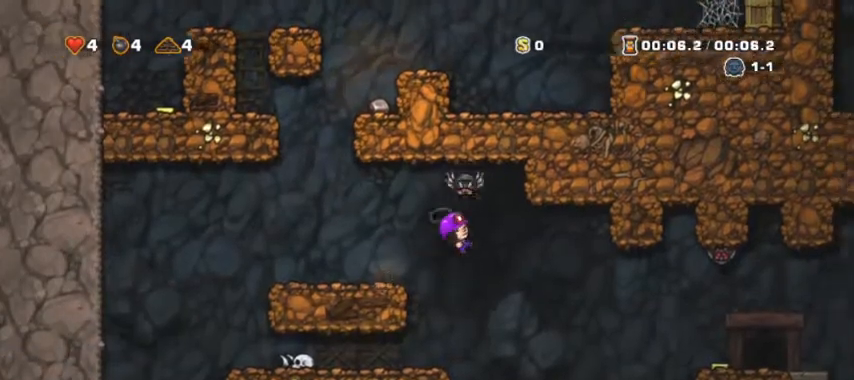
{"keys": ["d", "shift"], "events": [[133, "down", "up"]]}
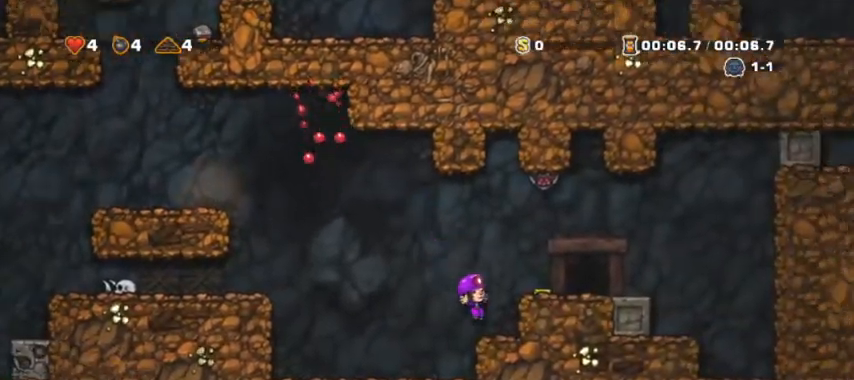
{"keys": [], "events": [[100, "space", "down"], [433, "shift", "up"], [433, "space", "up"], [500, "d", "up"]]}
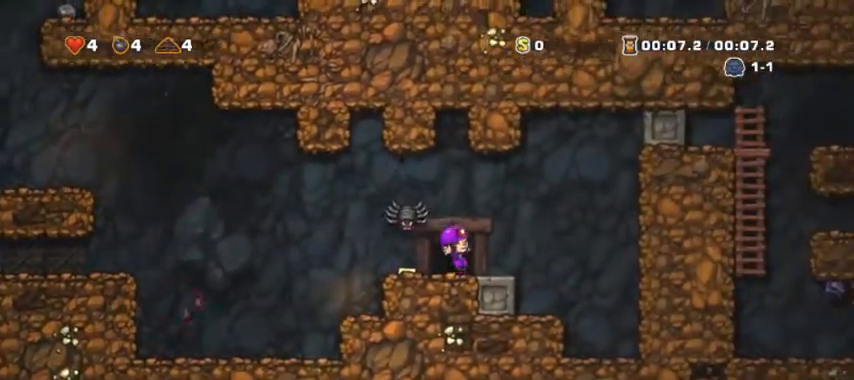
{"keys": [], "events": [[67, "up", "down"], [167, "a", "down"], [233, "up", "up"], [300, "a", "up"], [300, "up", "down"], [400, "up", "up"]]}
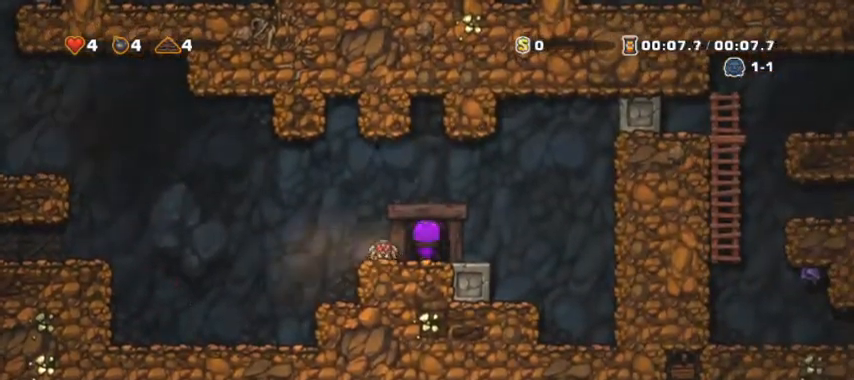
{"keys": [], "events": []}